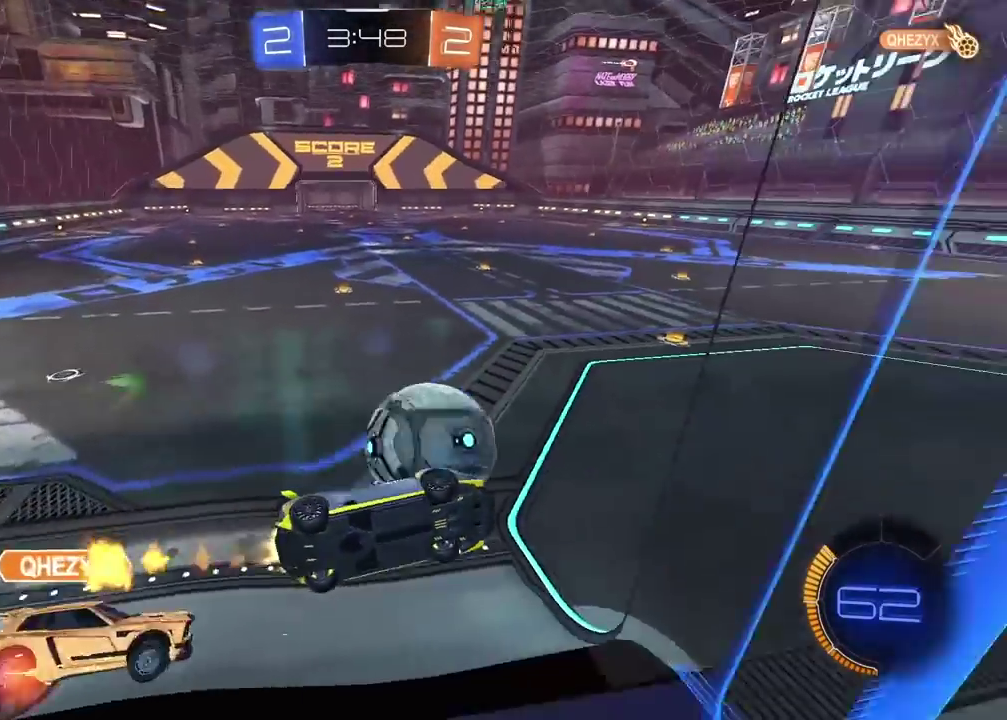
Gameplay with a controller (PlayStation layout); each line is a JSON object with the inputs held at the frame after it. "events" lists button and stick changes between this image and that frame as [ms after this image, input, new state], when the widget could be followed in between.
{"buttons": ["CROSS", "CIRCLE", "L2", "R2"], "left_stick": "up-right", "right_stick": "center"}
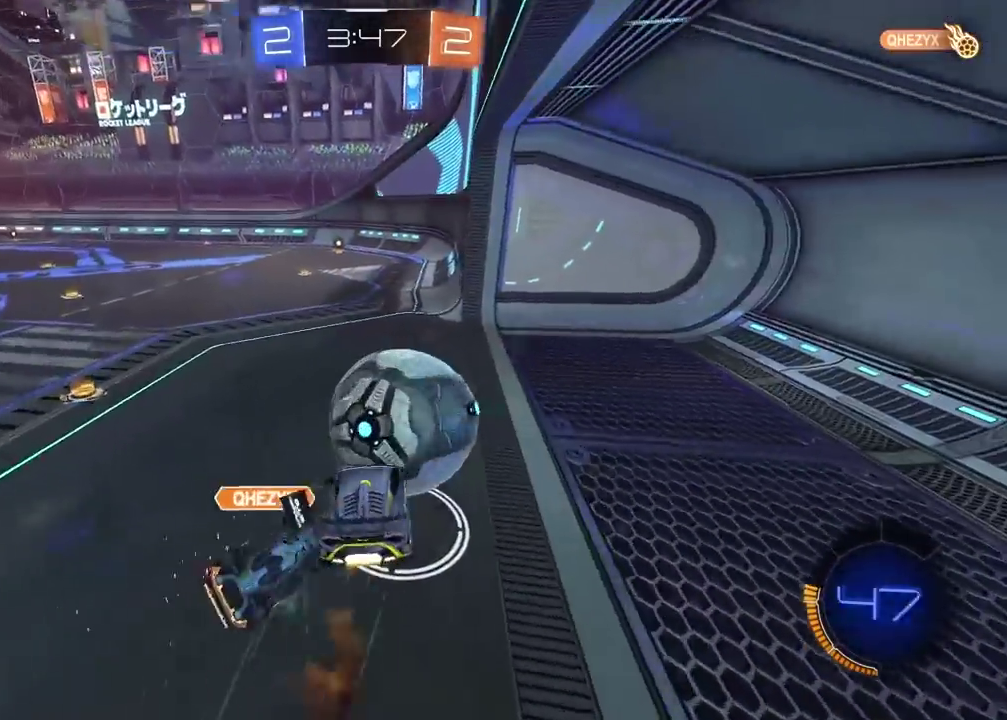
{"buttons": [], "left_stick": "down-right", "right_stick": "center"}
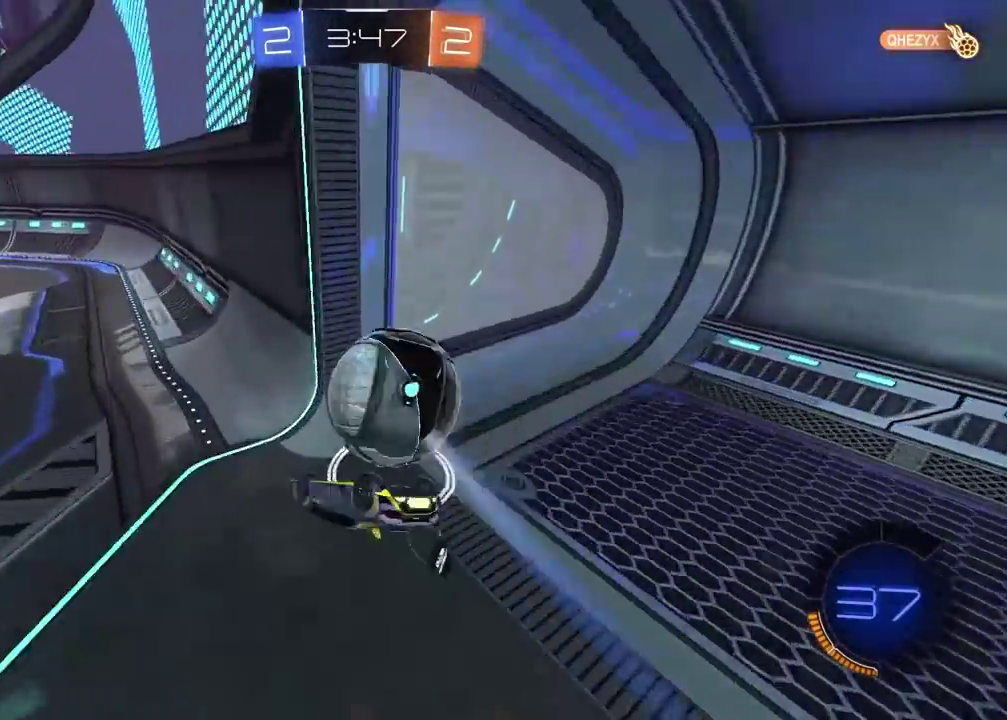
{"buttons": ["R2"], "left_stick": "left", "right_stick": "center", "events": [[17, "left_stick", "down"], [350, "left_stick", "up-right"], [450, "R2", "down"], [450, "left_stick", "left"]]}
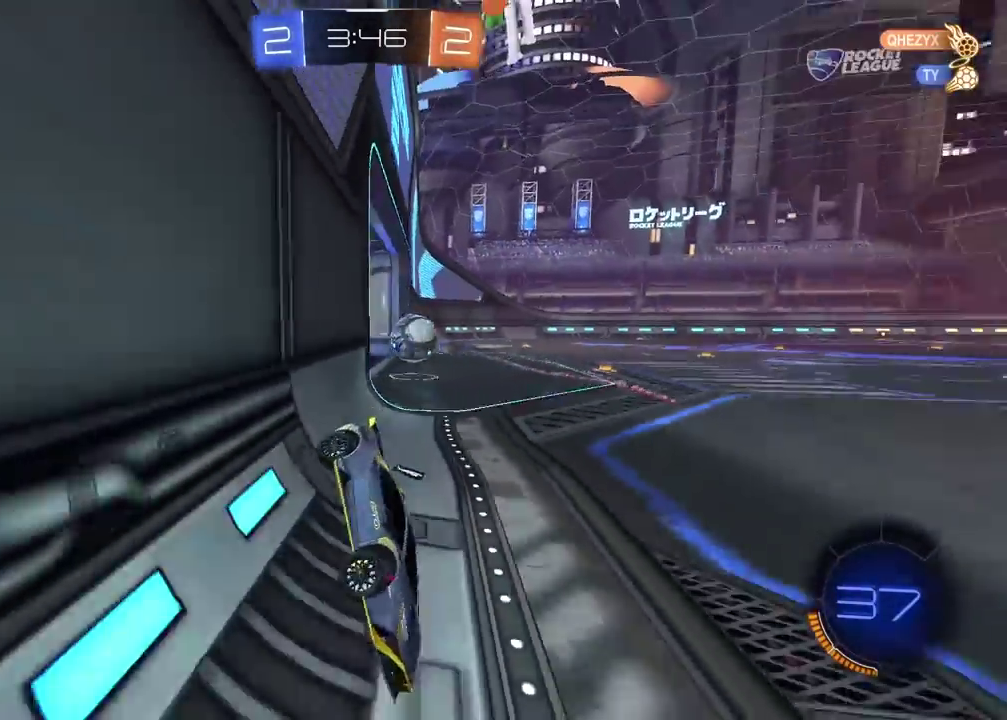
{"buttons": ["R2"], "left_stick": "left", "right_stick": "center", "events": []}
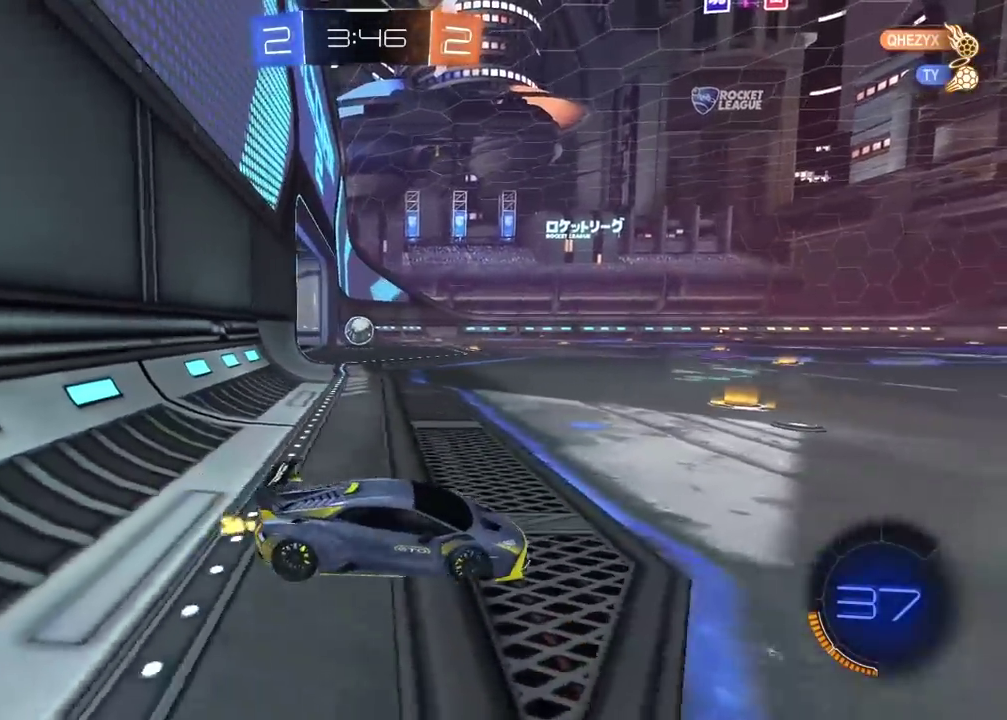
{"buttons": ["CIRCLE", "R2"], "left_stick": "left", "right_stick": "center", "events": [[167, "CIRCLE", "down"], [367, "left_stick", "center"], [483, "left_stick", "left"]]}
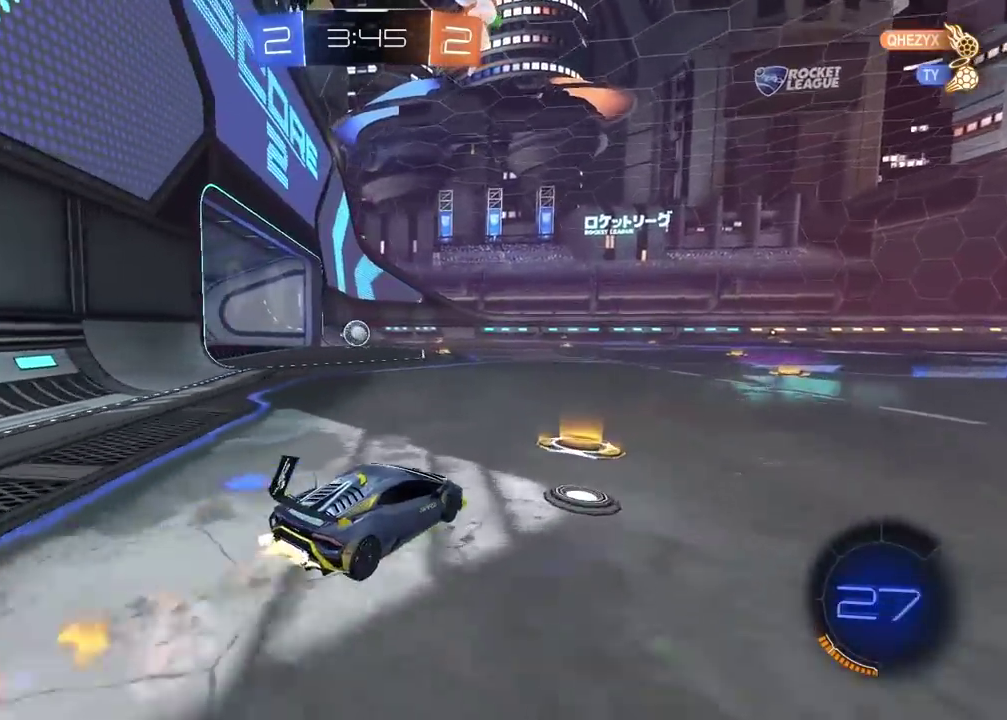
{"buttons": ["L2"], "left_stick": "center", "right_stick": "center", "events": [[150, "CIRCLE", "up"], [183, "left_stick", "up-right"], [317, "left_stick", "left"], [367, "L2", "down"], [383, "R2", "up"], [417, "left_stick", "center"]]}
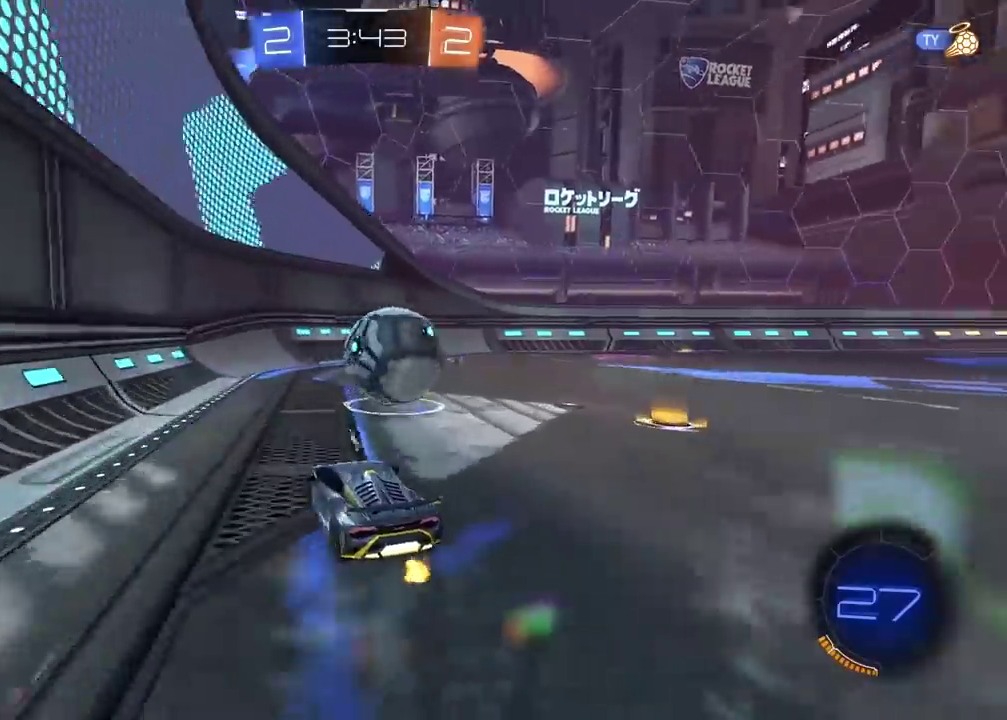
{"buttons": ["R2"], "left_stick": "right", "right_stick": "center", "events": [[217, "L2", "up"], [250, "R2", "down"], [483, "left_stick", "right"]]}
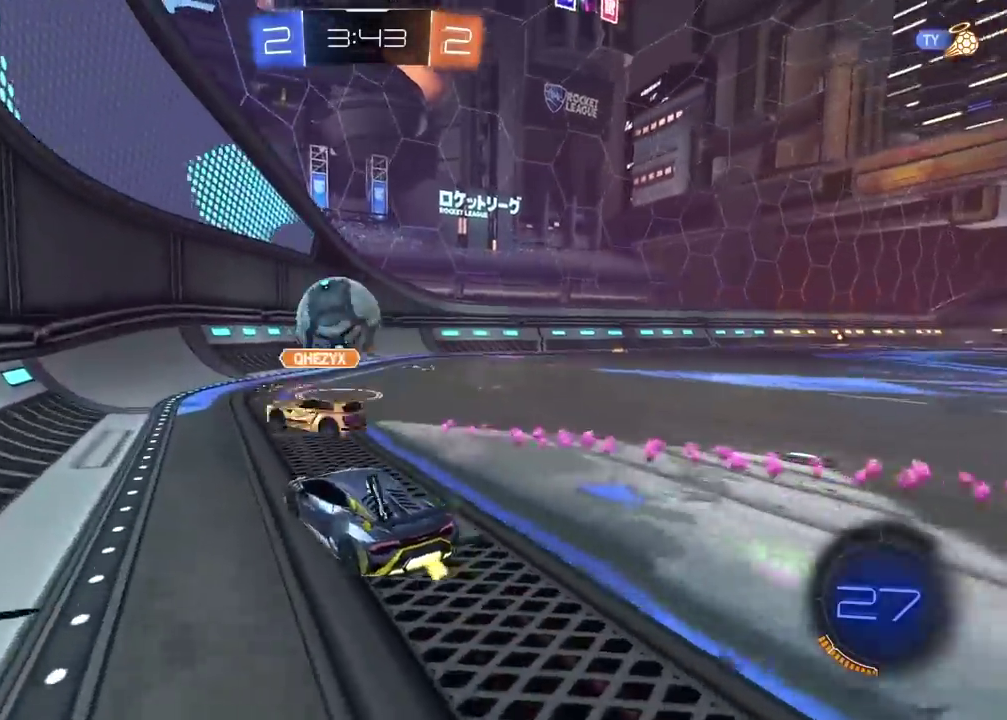
{"buttons": ["CIRCLE", "R2"], "left_stick": "left", "right_stick": "center", "events": [[383, "CIRCLE", "down"], [450, "left_stick", "left"]]}
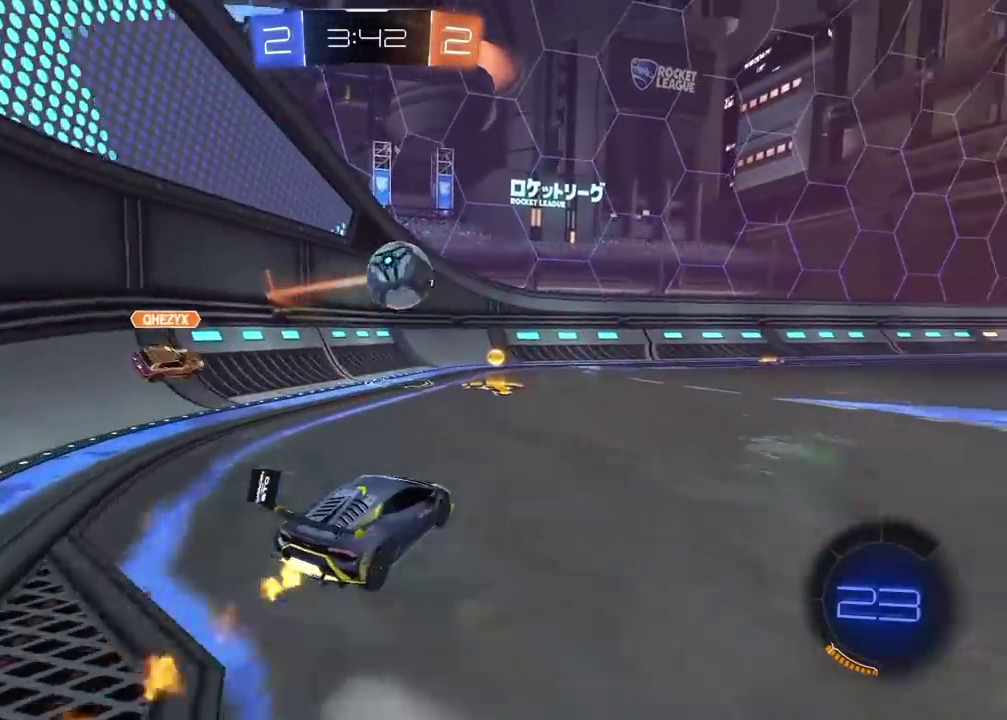
{"buttons": ["CIRCLE", "R2"], "left_stick": "right", "right_stick": "center", "events": [[100, "left_stick", "center"], [217, "left_stick", "right"], [367, "left_stick", "center"], [433, "left_stick", "right"]]}
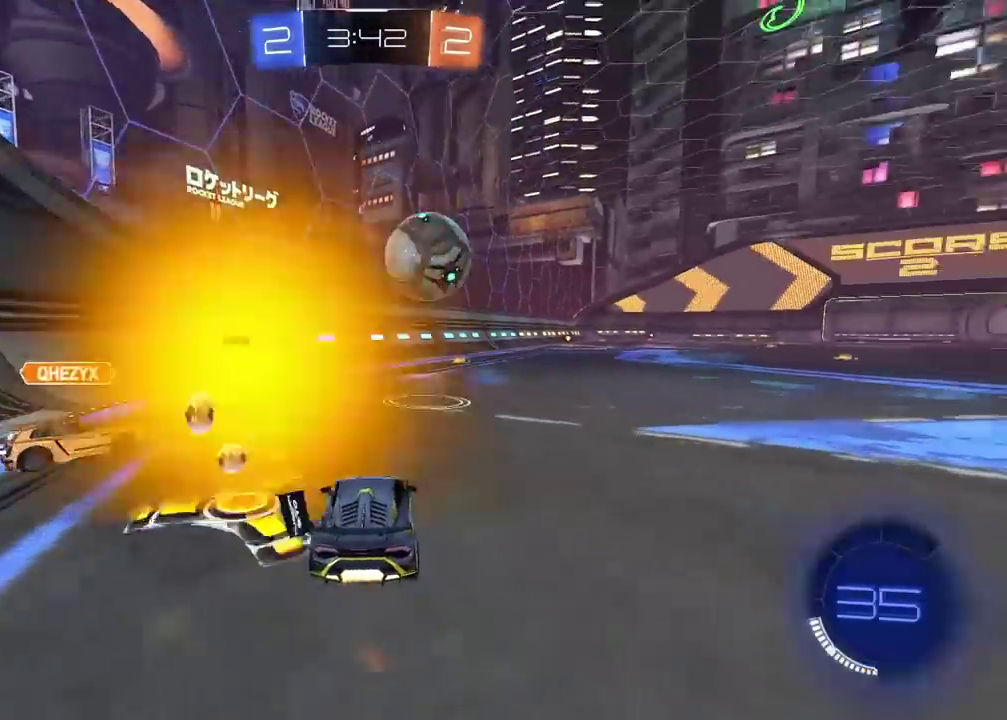
{"buttons": ["CIRCLE", "R2"], "left_stick": "right", "right_stick": "center", "events": [[133, "left_stick", "center"], [467, "left_stick", "right"]]}
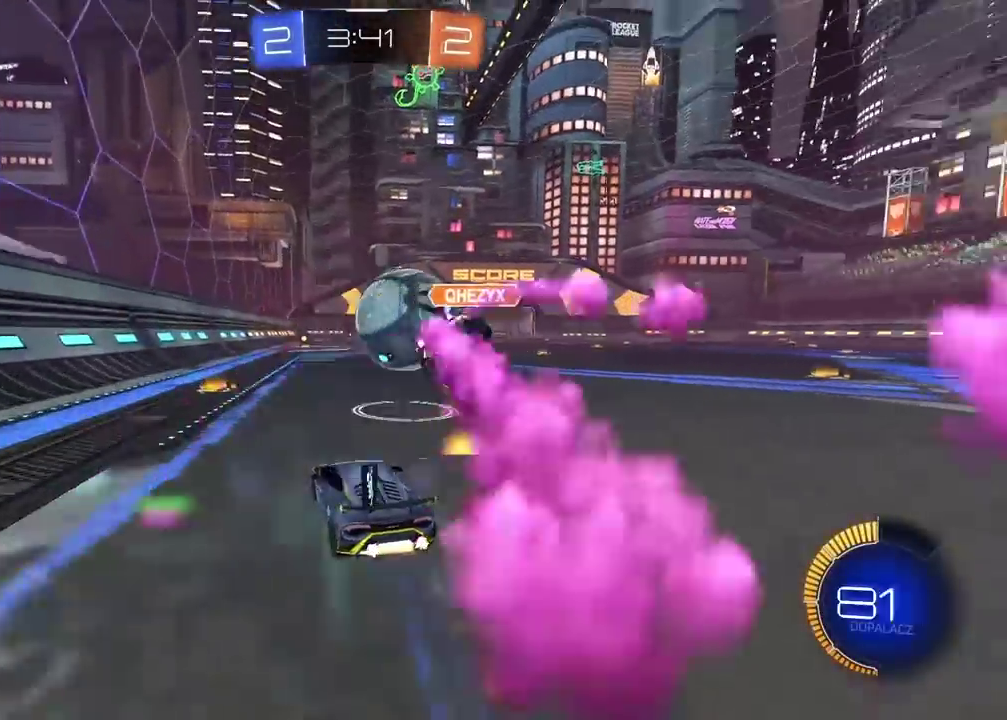
{"buttons": ["CROSS", "CIRCLE", "L2", "R2"], "left_stick": "up-right", "right_stick": "center", "events": [[267, "CROSS", "down"], [283, "left_stick", "down"], [300, "L2", "down"], [333, "L3", "down"], [400, "CROSS", "up"], [400, "L3", "up"], [400, "left_stick", "up-right"], [417, "CROSS", "down"]]}
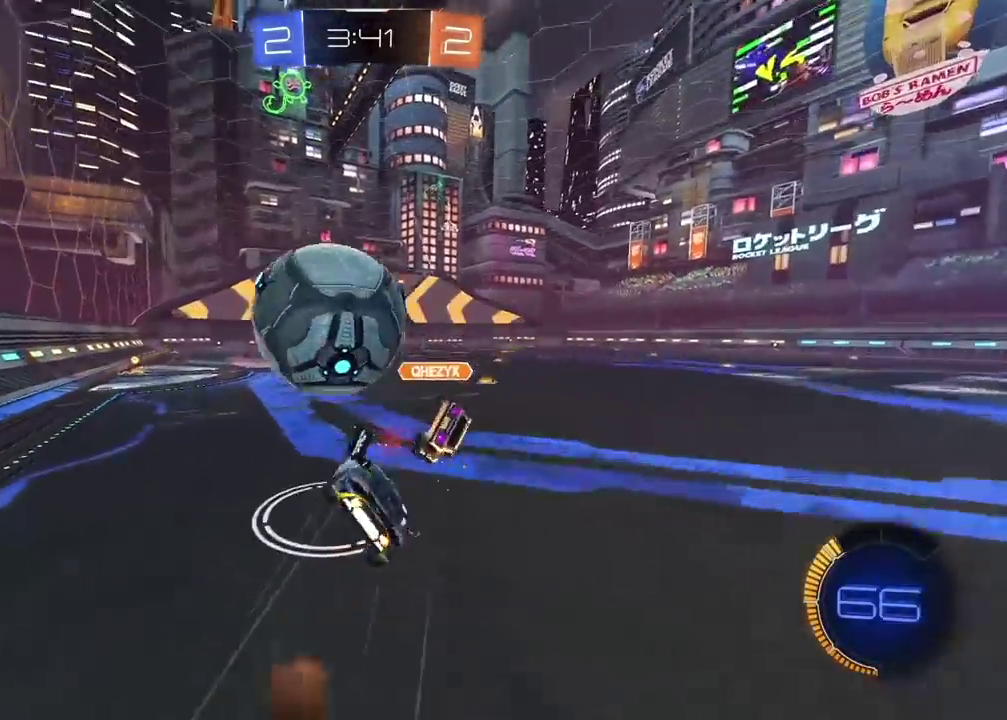
{"buttons": ["CROSS", "CIRCLE", "R2"], "left_stick": "down-right", "right_stick": "center"}
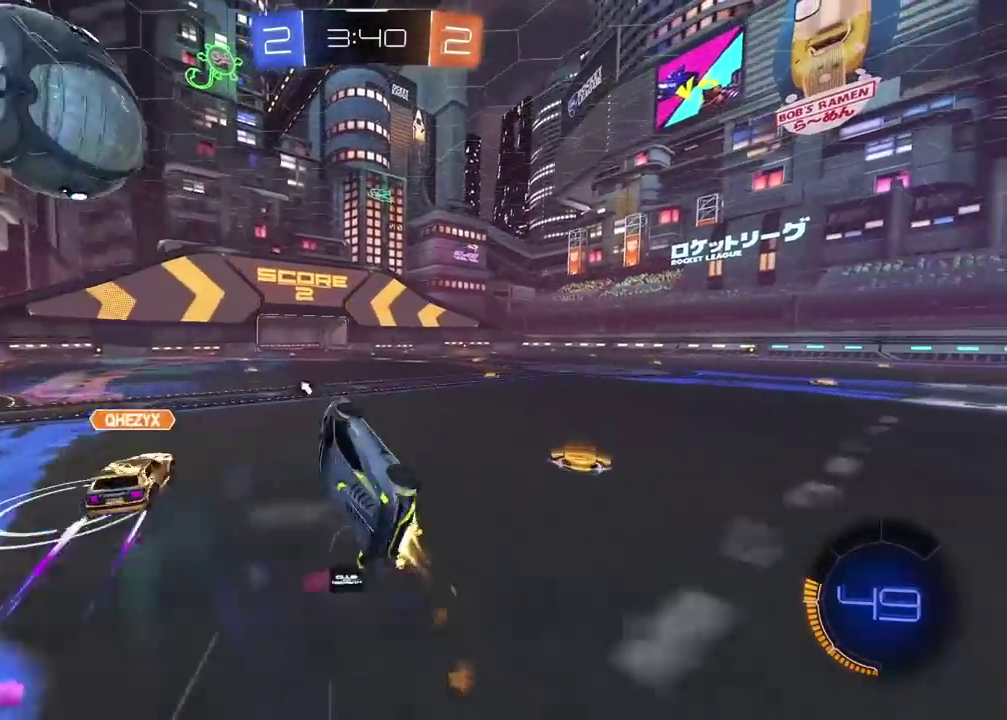
{"buttons": ["CIRCLE", "R2"], "left_stick": "center", "right_stick": "center"}
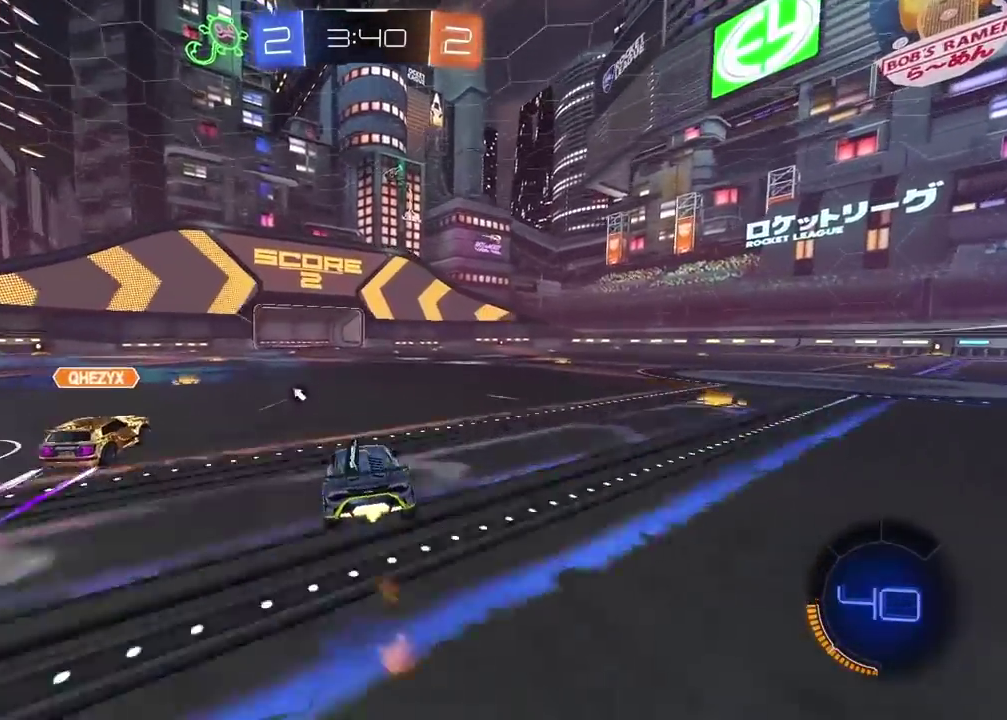
{"buttons": ["R2"], "left_stick": "center", "right_stick": "center", "events": [[67, "left_stick", "left"], [300, "left_stick", "center"], [433, "CIRCLE", "up"]]}
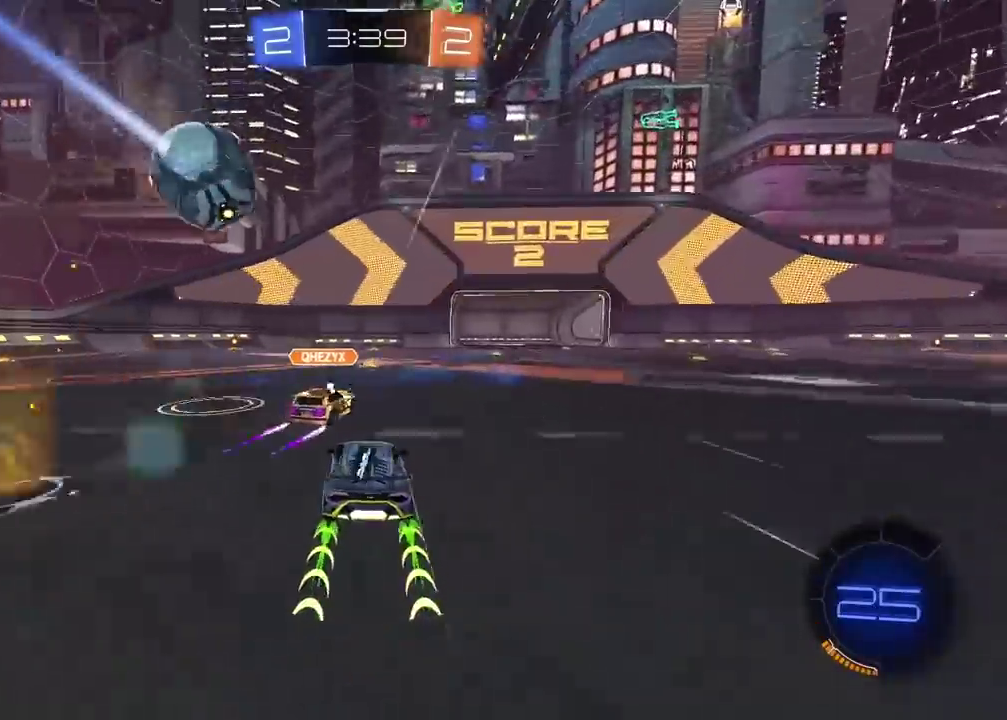
{"buttons": ["R2"], "left_stick": "center", "right_stick": "center", "events": []}
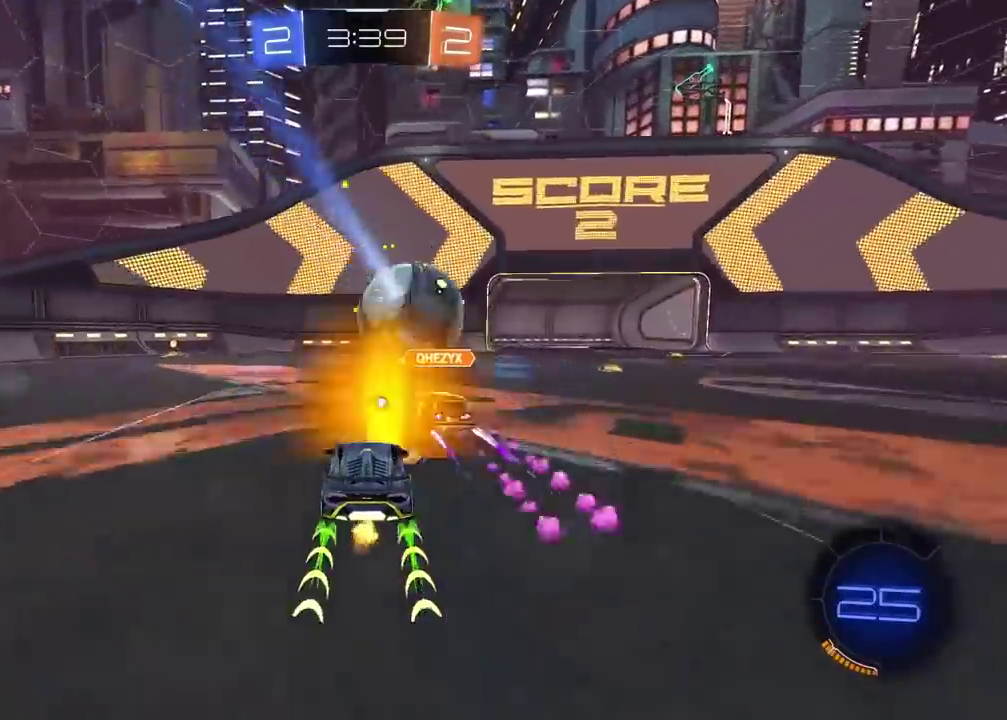
{"buttons": [], "left_stick": "right", "right_stick": "center", "events": [[433, "left_stick", "right"], [500, "R2", "up"]]}
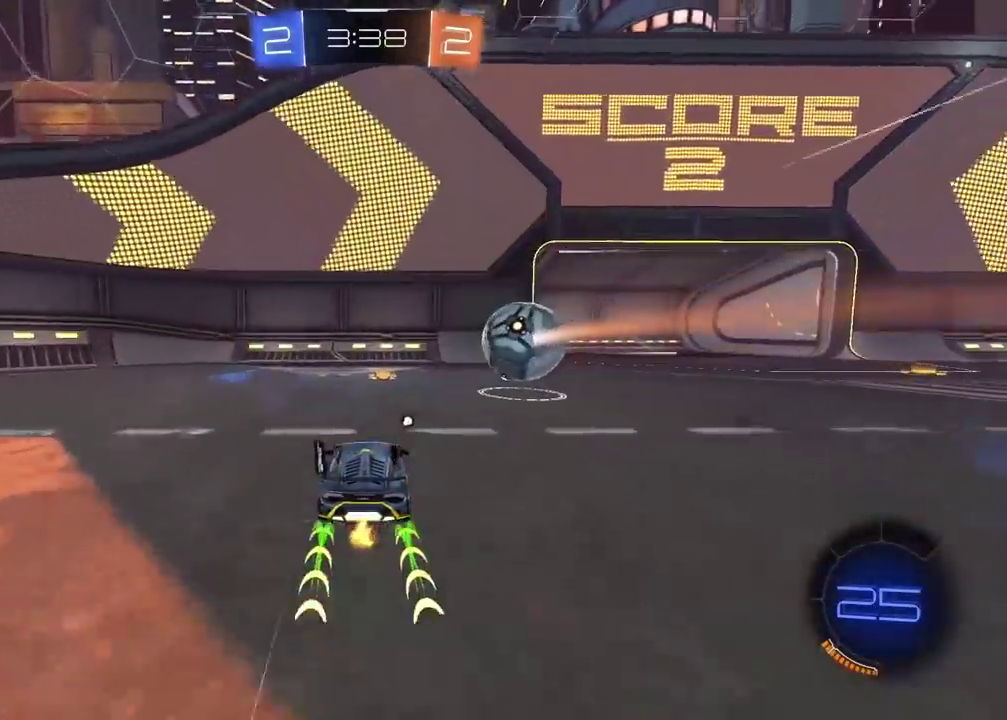
{"buttons": ["R2"], "left_stick": "right", "right_stick": "center", "events": [[33, "L2", "down"], [167, "L2", "up"], [217, "R2", "down"], [250, "TRIANGLE", "down"], [383, "TRIANGLE", "up"]]}
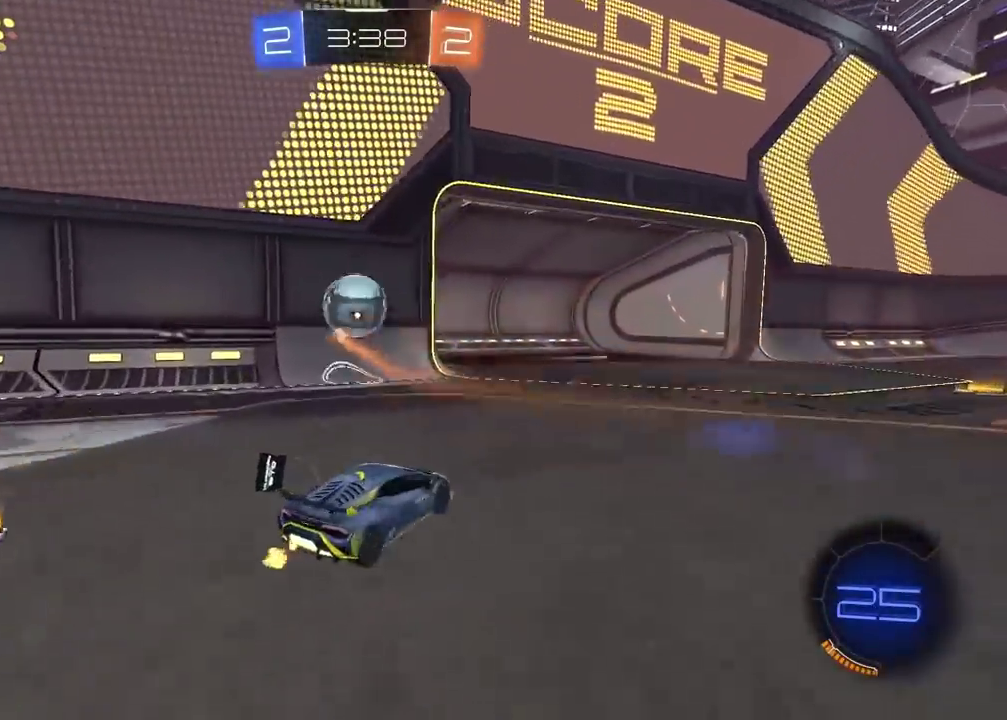
{"buttons": ["R2"], "left_stick": "center", "right_stick": "center", "events": [[150, "TRIANGLE", "down"], [233, "left_stick", "center"], [283, "TRIANGLE", "up"]]}
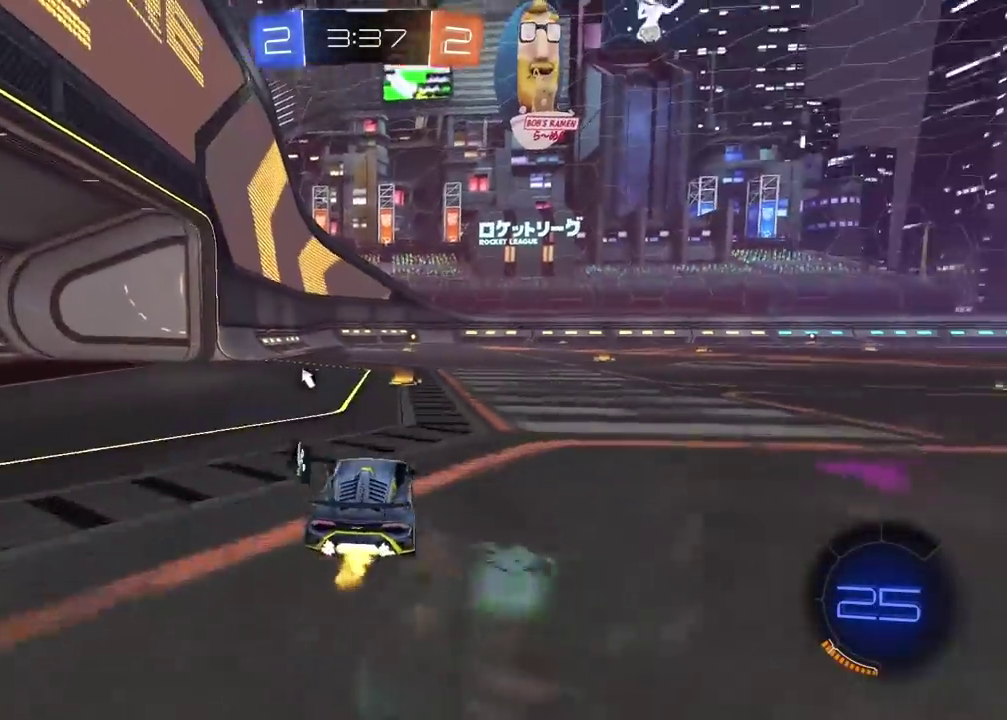
{"buttons": ["R2"], "left_stick": "center", "right_stick": "center", "events": [[250, "left_stick", "right"], [433, "left_stick", "center"]]}
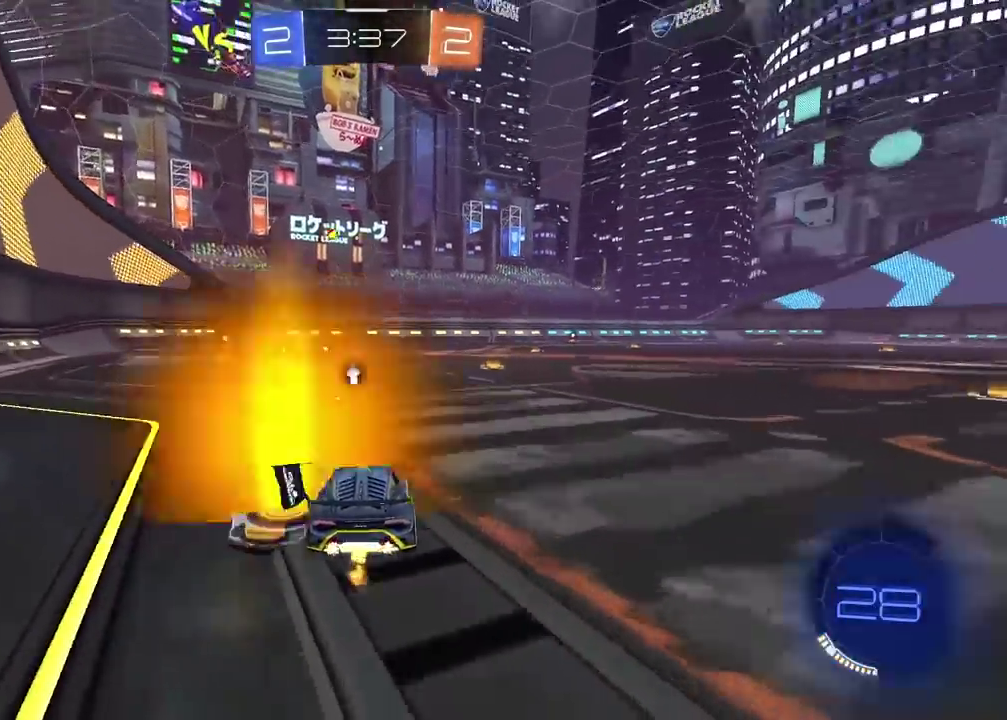
{"buttons": ["R2"], "left_stick": "center", "right_stick": "center", "events": [[33, "left_stick", "right"], [150, "left_stick", "center"], [167, "TRIANGLE", "down"], [267, "TRIANGLE", "up"]]}
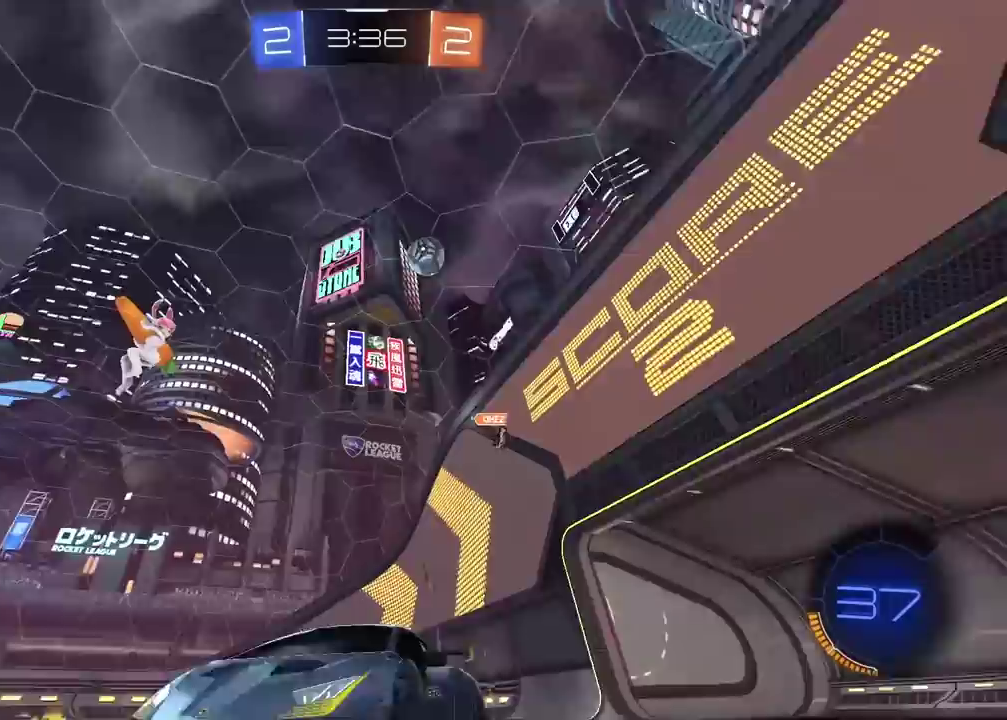
{"buttons": [], "left_stick": "right", "right_stick": "center", "events": [[50, "left_stick", "right"], [283, "R2", "up"]]}
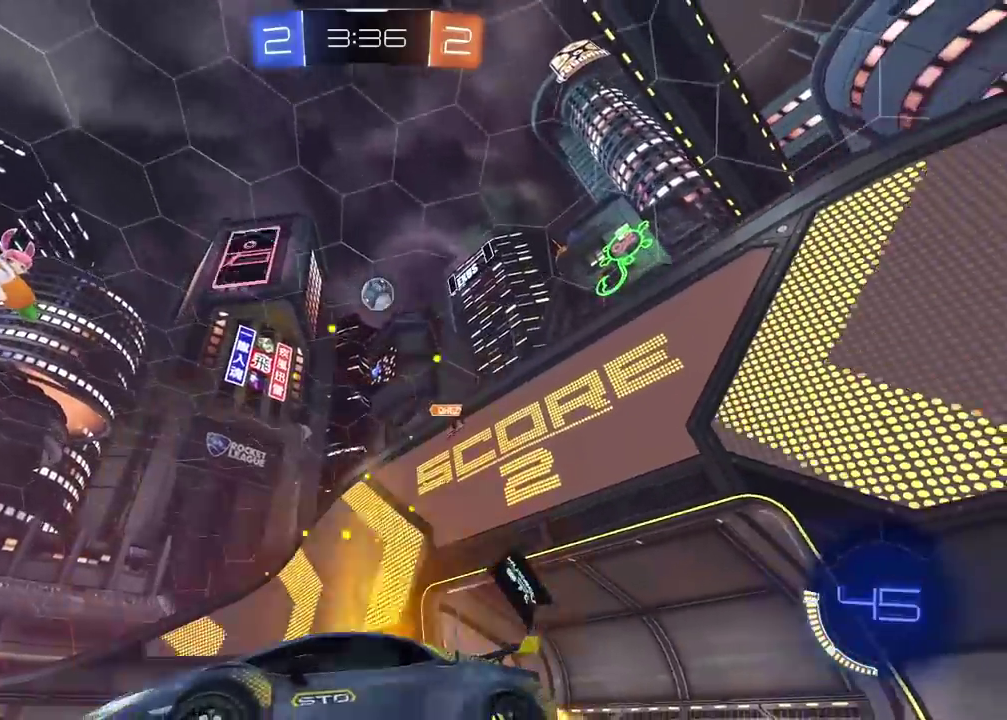
{"buttons": ["L2"], "left_stick": "left", "right_stick": "center", "events": [[17, "L2", "down"], [17, "left_stick", "center"], [83, "left_stick", "left"]]}
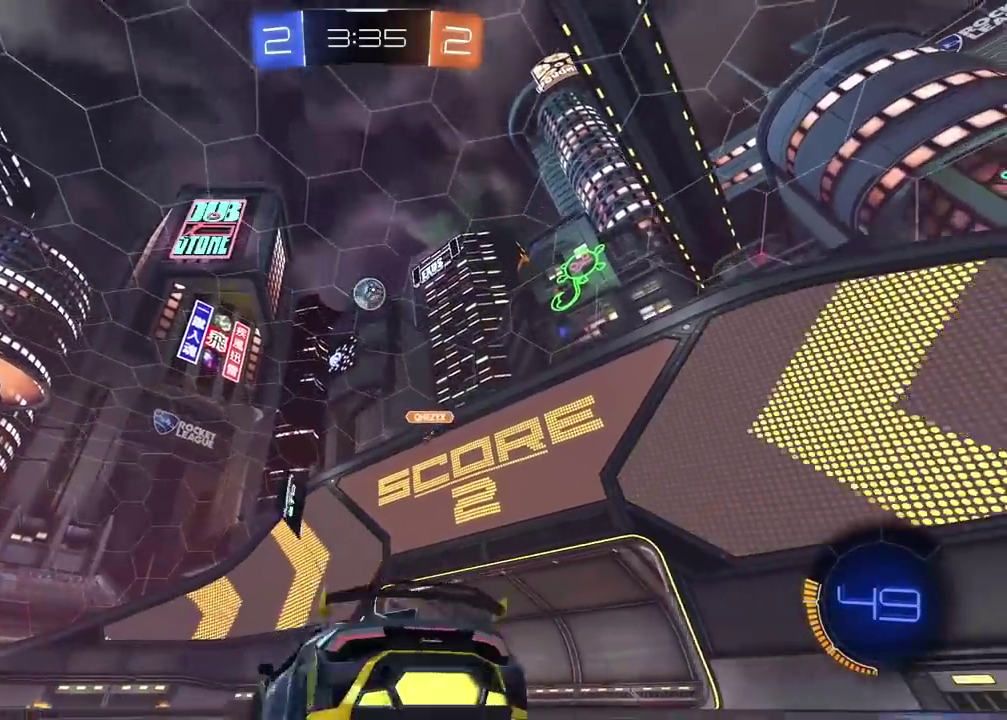
{"buttons": ["L2"], "left_stick": "center", "right_stick": "center", "events": [[183, "left_stick", "center"], [317, "left_stick", "up-right"], [383, "left_stick", "center"]]}
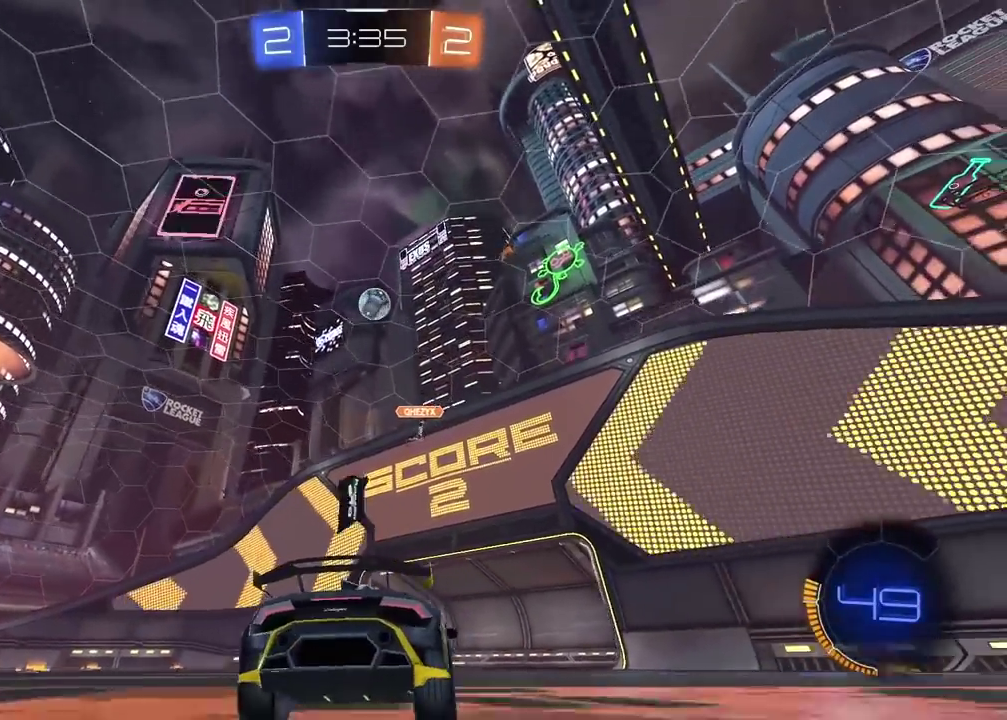
{"buttons": ["R2"], "left_stick": "center", "right_stick": "center", "events": [[483, "L2", "up"], [500, "R2", "down"]]}
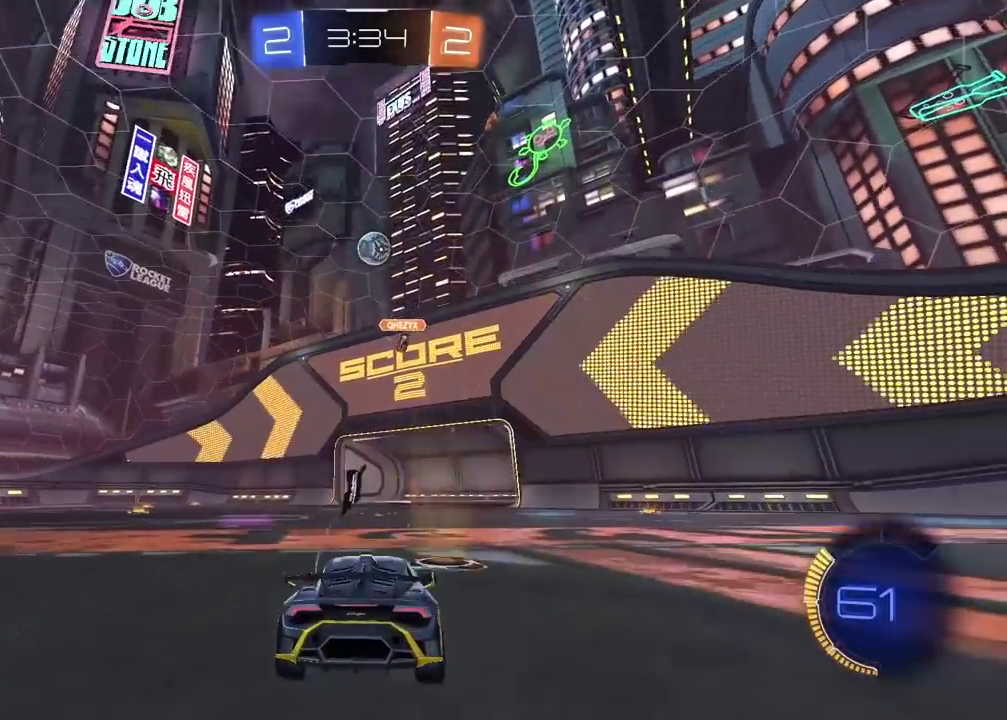
{"buttons": ["L2"], "left_stick": "center", "right_stick": "center", "events": [[150, "CIRCLE", "down"], [383, "L2", "down"], [400, "CIRCLE", "up"], [417, "R2", "up"]]}
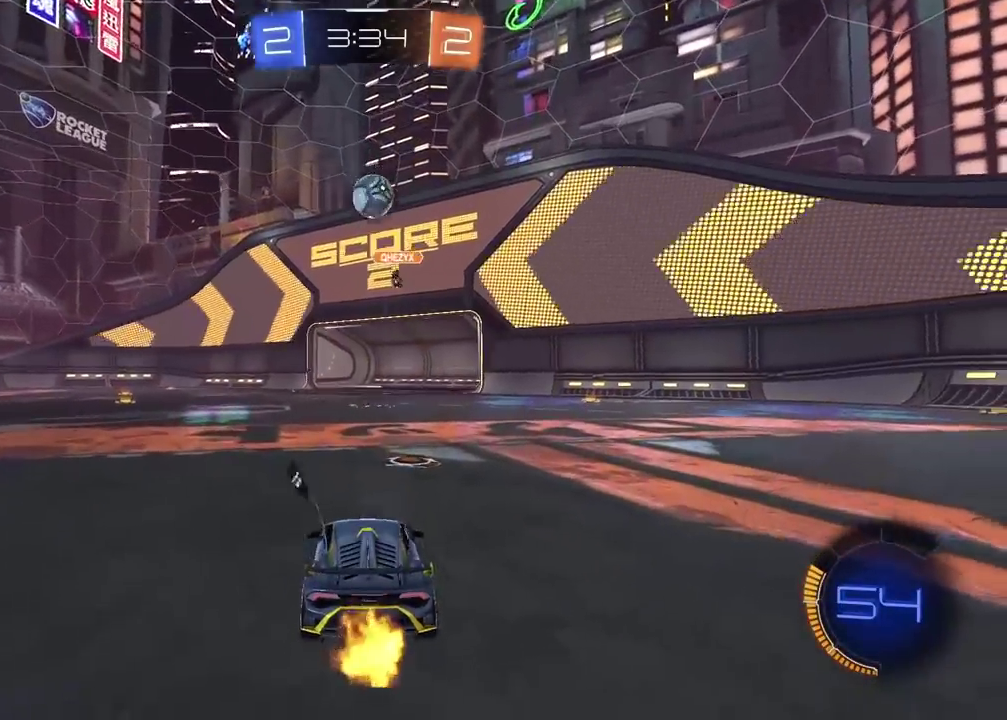
{"buttons": ["R2"], "left_stick": "center", "right_stick": "center", "events": [[467, "L2", "up"], [467, "R2", "down"]]}
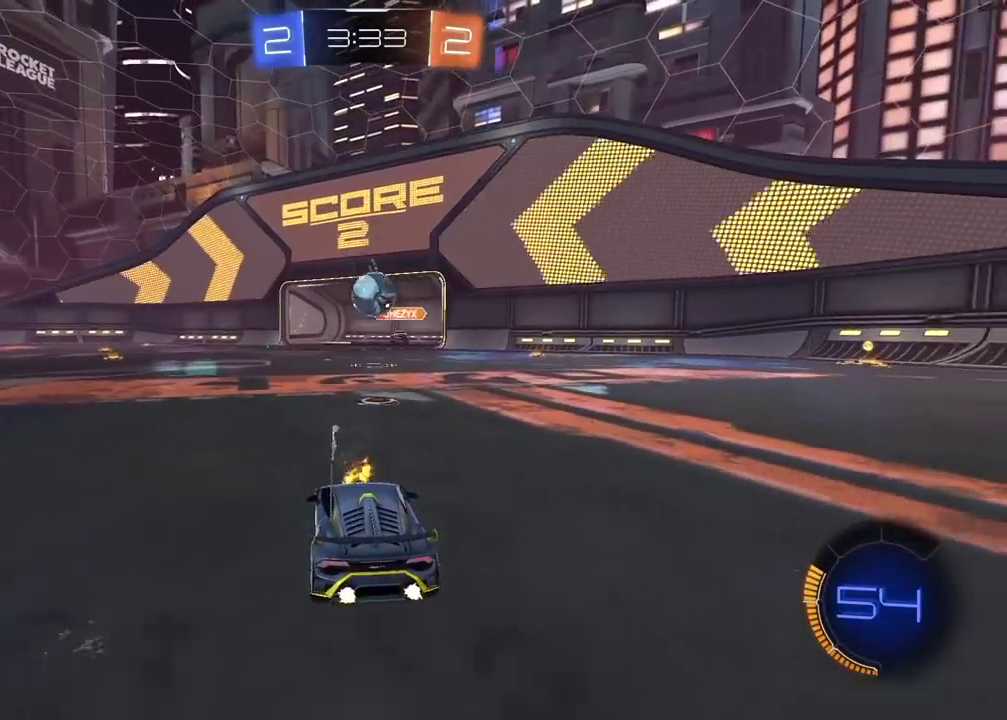
{"buttons": ["CIRCLE", "R2"], "left_stick": "left", "right_stick": "center", "events": [[117, "left_stick", "left"], [367, "CIRCLE", "down"]]}
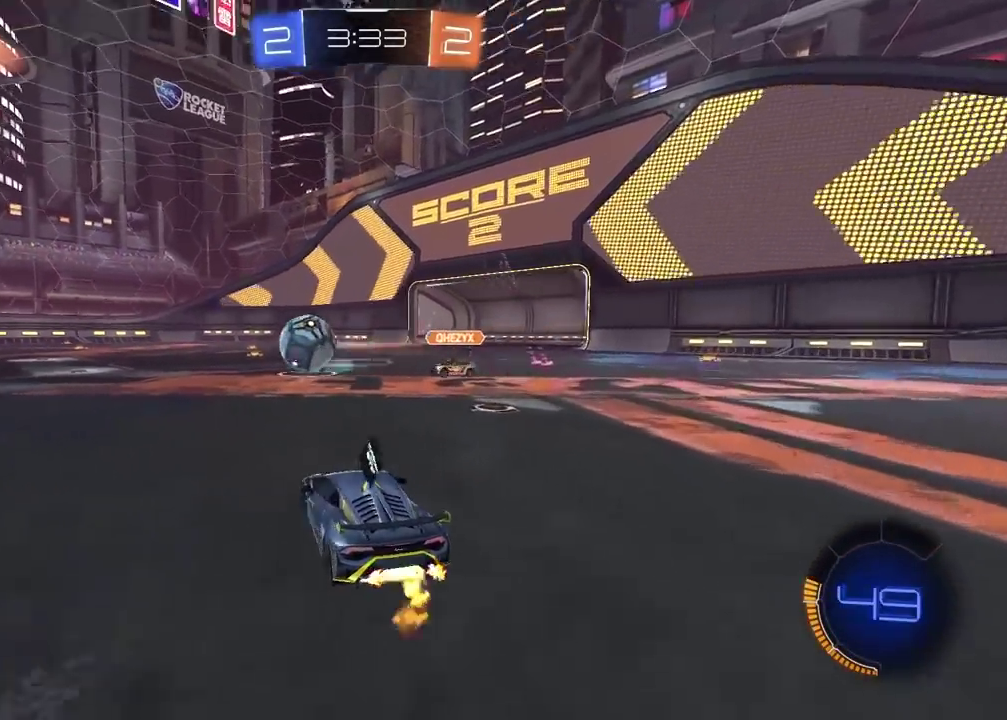
{"buttons": ["CIRCLE", "R2"], "left_stick": "left", "right_stick": "center", "events": []}
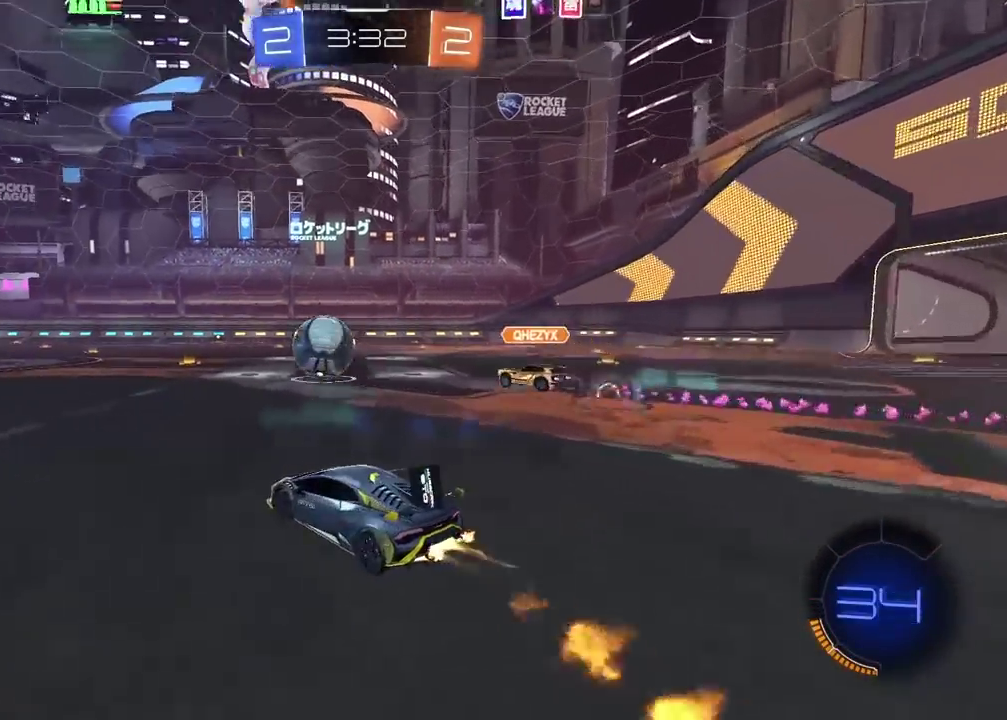
{"buttons": ["CROSS", "CIRCLE", "R2", "L3"], "left_stick": "up", "right_stick": "center", "events": [[217, "left_stick", "up"], [233, "CROSS", "down"], [317, "CROSS", "up"], [383, "CROSS", "down"], [383, "L3", "down"]]}